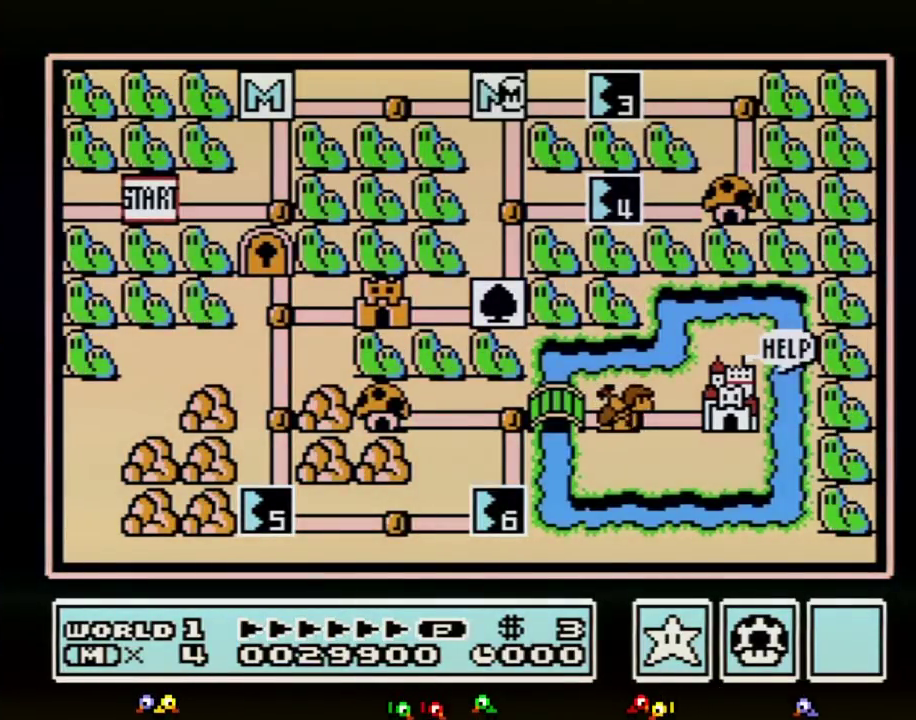
Gameplay with a controller (Nintendo layout); each line is a JSON object with the inputs held at the frame after it. "events" lists button and stick changes between this image and that frame as [ms after this image, input, new state], when the widget could be followed in between. Not read: L3 R3.
{"buttons": ["DPAD_RIGHT"], "events": [[17, "DPAD_RIGHT", "down"]]}
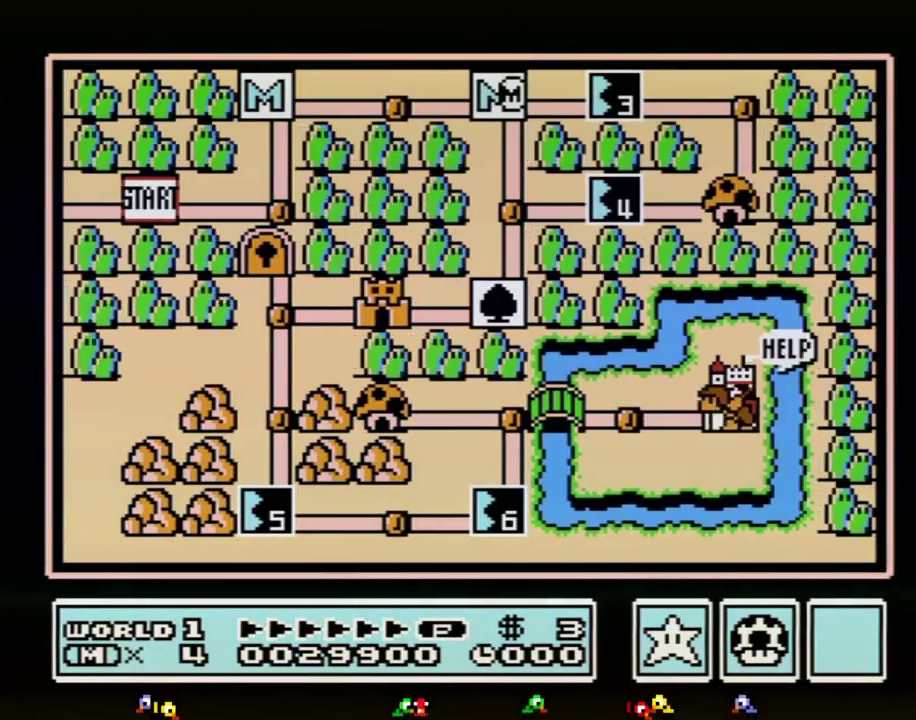
{"buttons": ["DPAD_RIGHT"], "events": []}
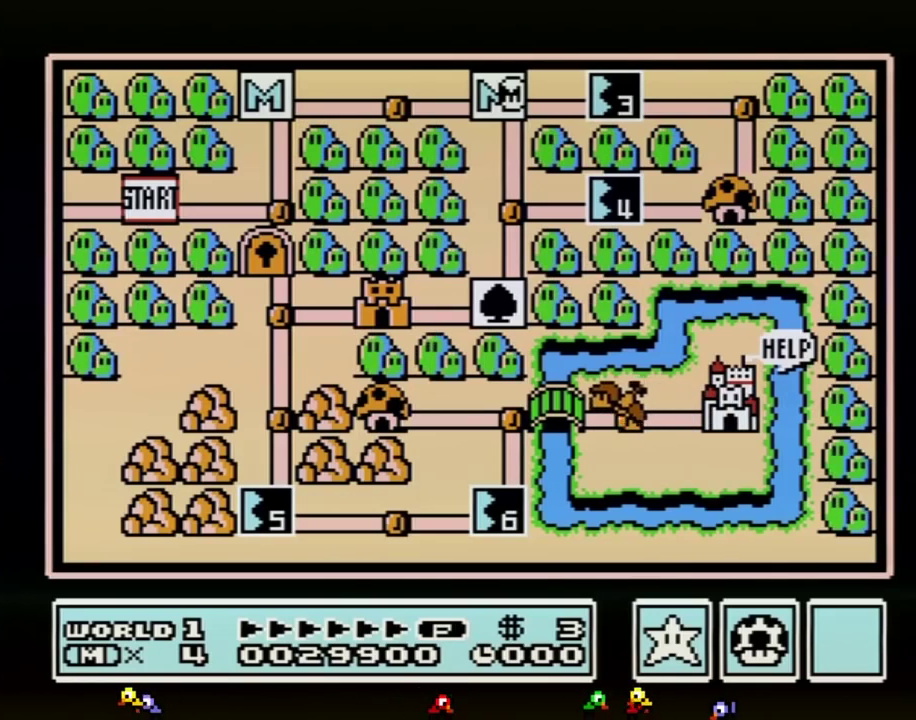
{"buttons": ["DPAD_RIGHT"], "events": []}
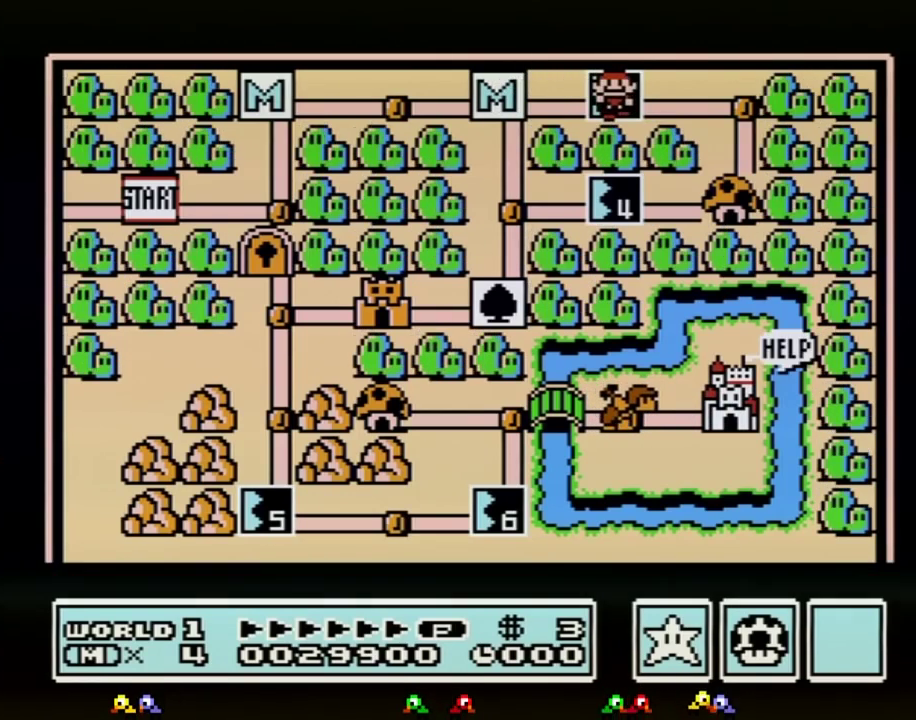
{"buttons": ["DPAD_RIGHT"], "events": []}
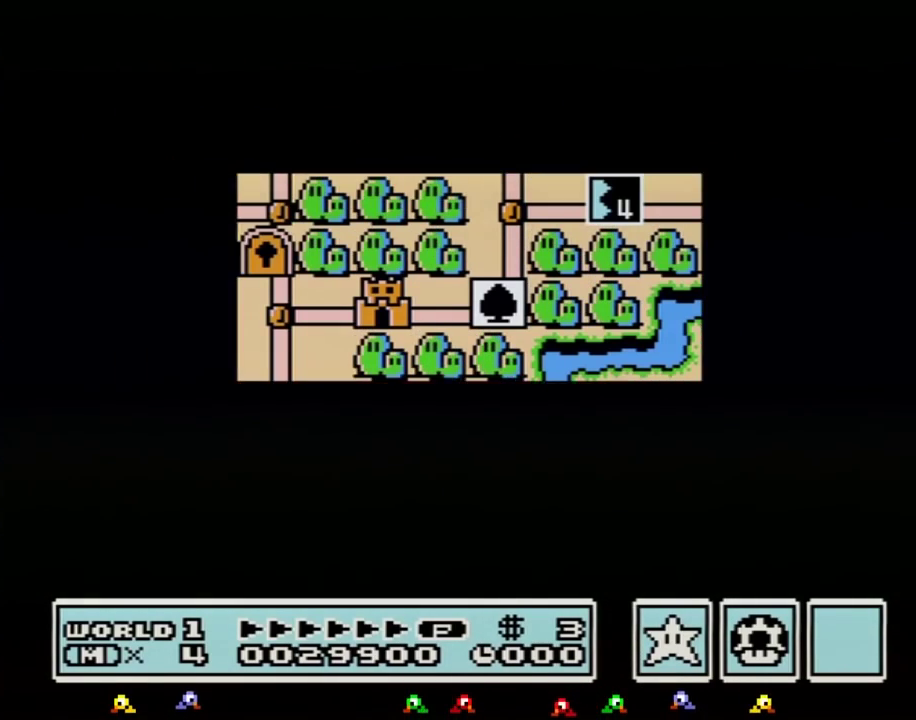
{"buttons": ["DPAD_RIGHT"], "events": []}
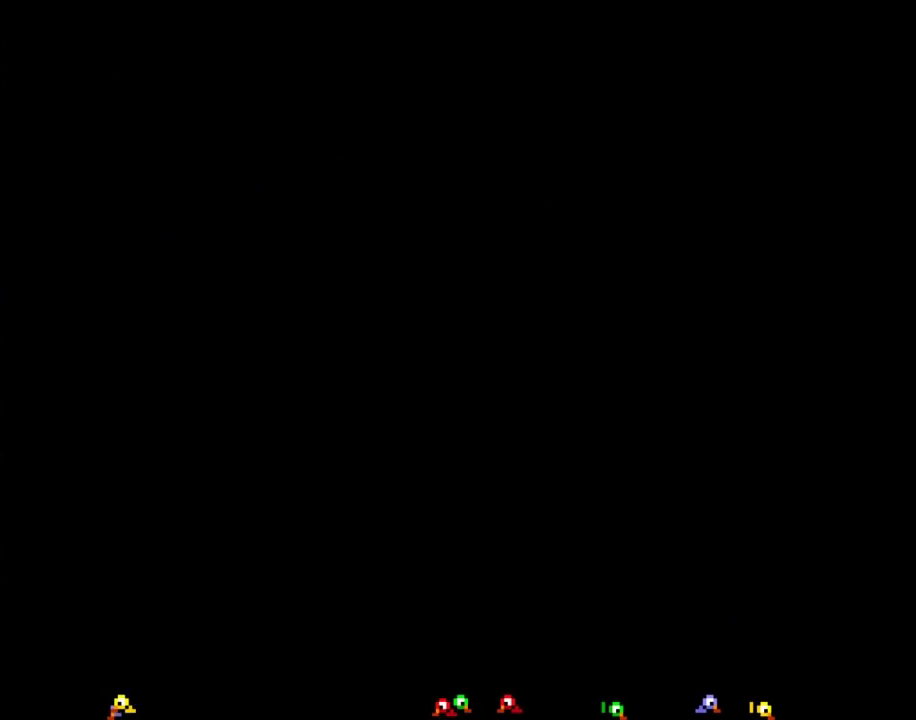
{"buttons": ["B", "DPAD_RIGHT"], "events": [[50, "DPAD_RIGHT", "up"], [100, "A", "down"], [150, "A", "up"], [150, "B", "down"], [150, "DPAD_RIGHT", "down"]]}
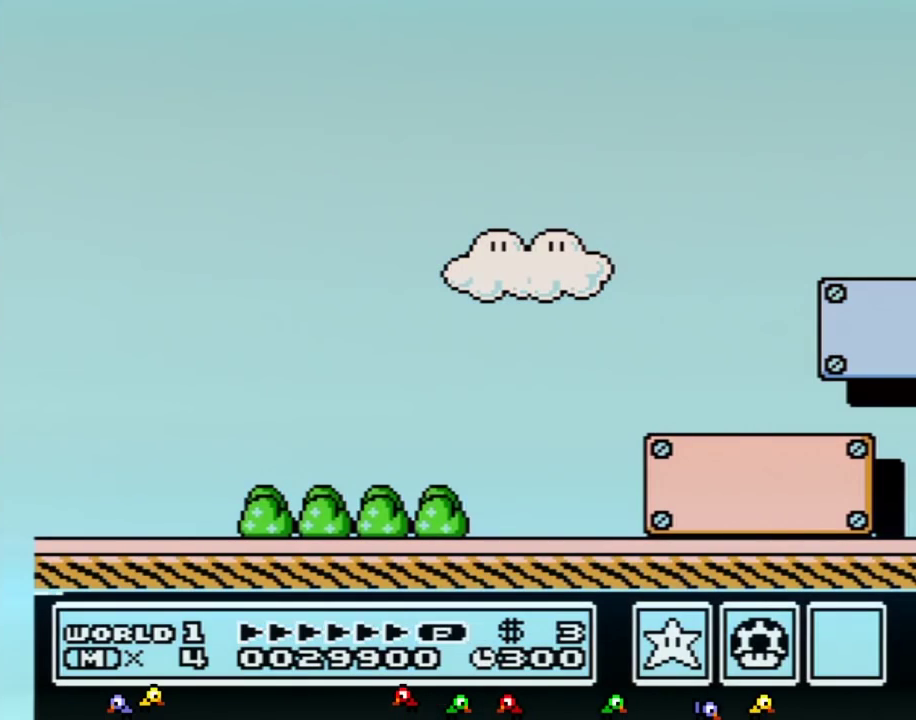
{"buttons": ["B", "DPAD_RIGHT"], "events": []}
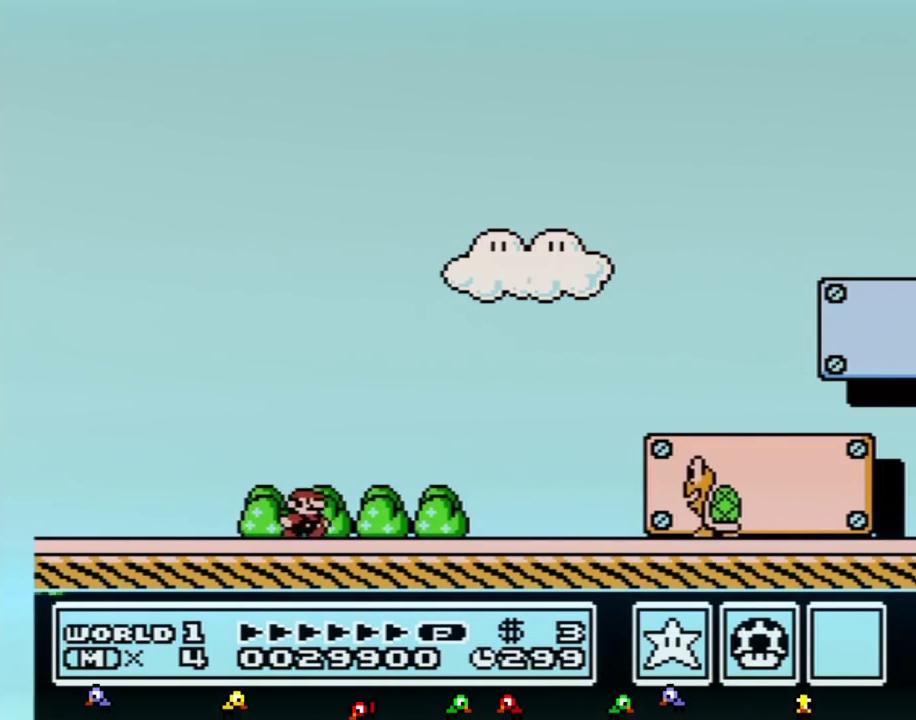
{"buttons": ["B", "DPAD_RIGHT"], "events": []}
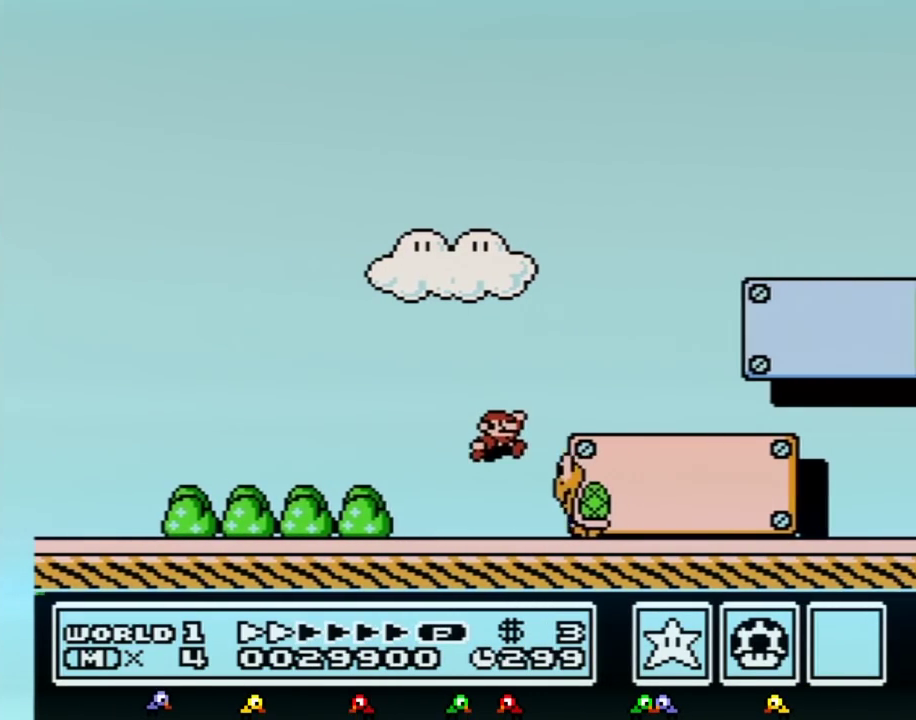
{"buttons": ["B", "DPAD_RIGHT"], "events": []}
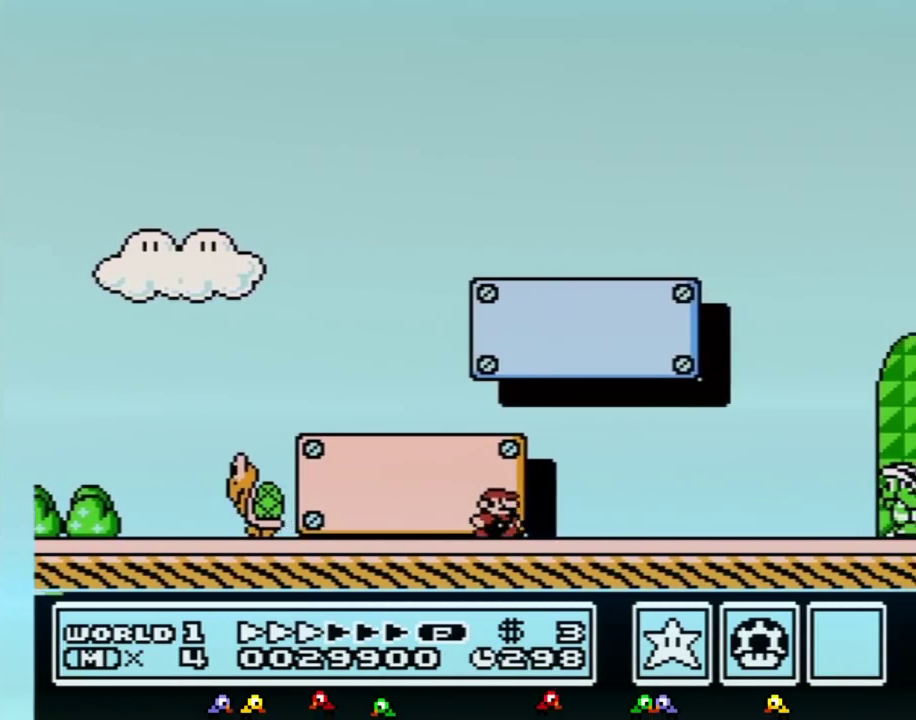
{"buttons": ["B", "DPAD_RIGHT"], "events": []}
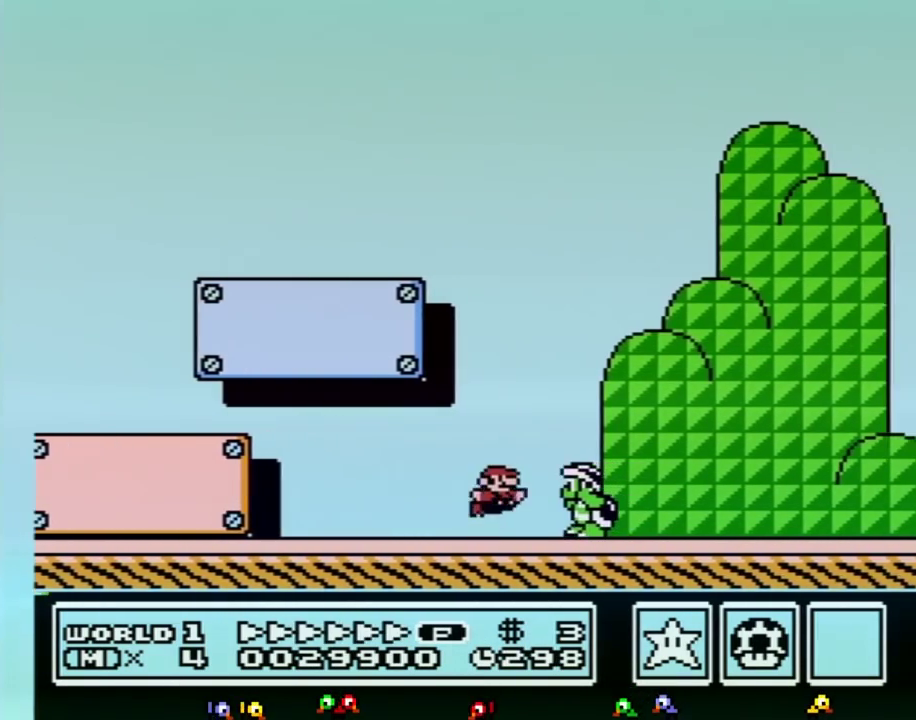
{"buttons": ["A", "B", "DPAD_RIGHT"], "events": [[83, "A", "down"]]}
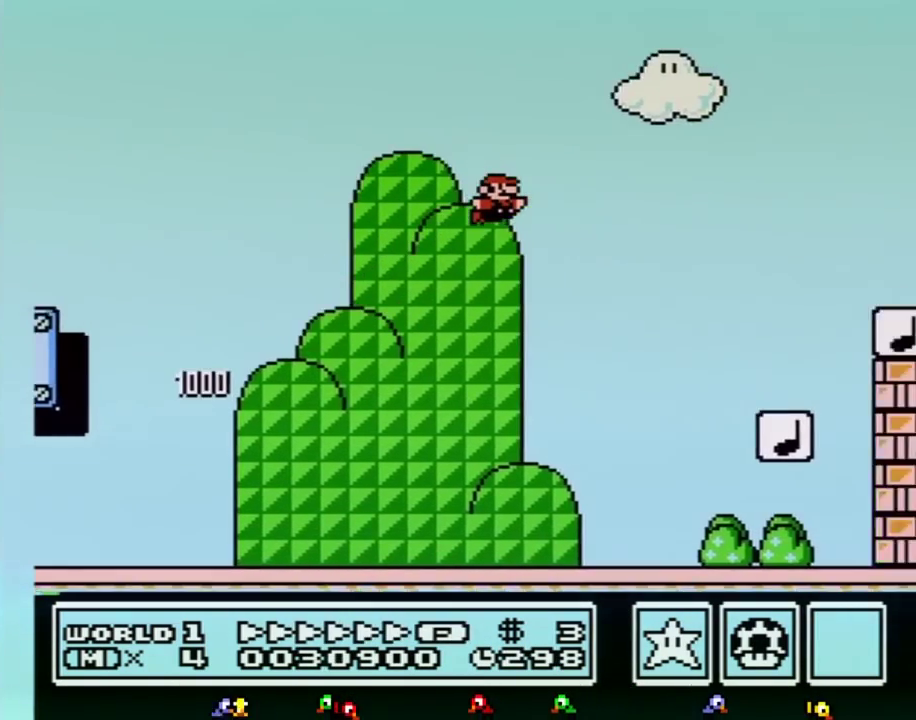
{"buttons": ["B", "DPAD_RIGHT"], "events": [[200, "A", "up"]]}
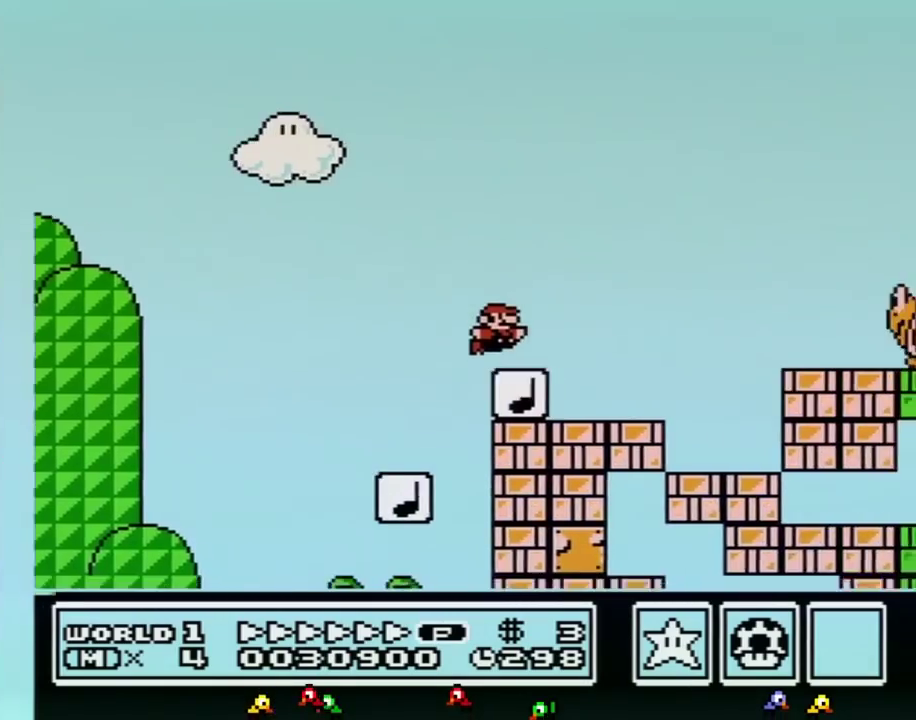
{"buttons": ["A", "B", "DPAD_RIGHT"], "events": [[167, "A", "down"]]}
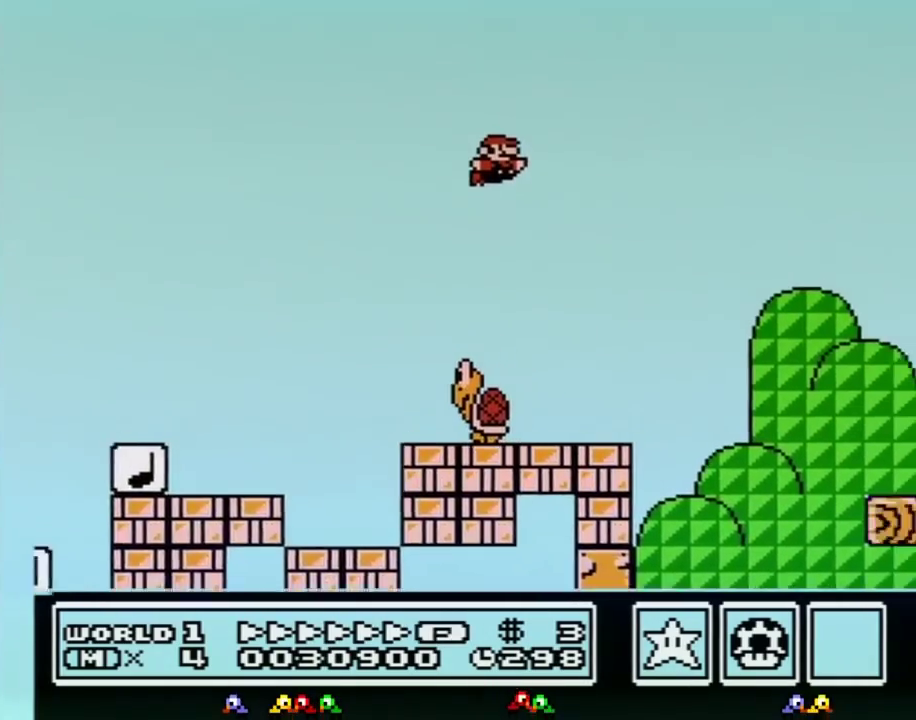
{"buttons": ["A", "B", "DPAD_RIGHT"], "events": []}
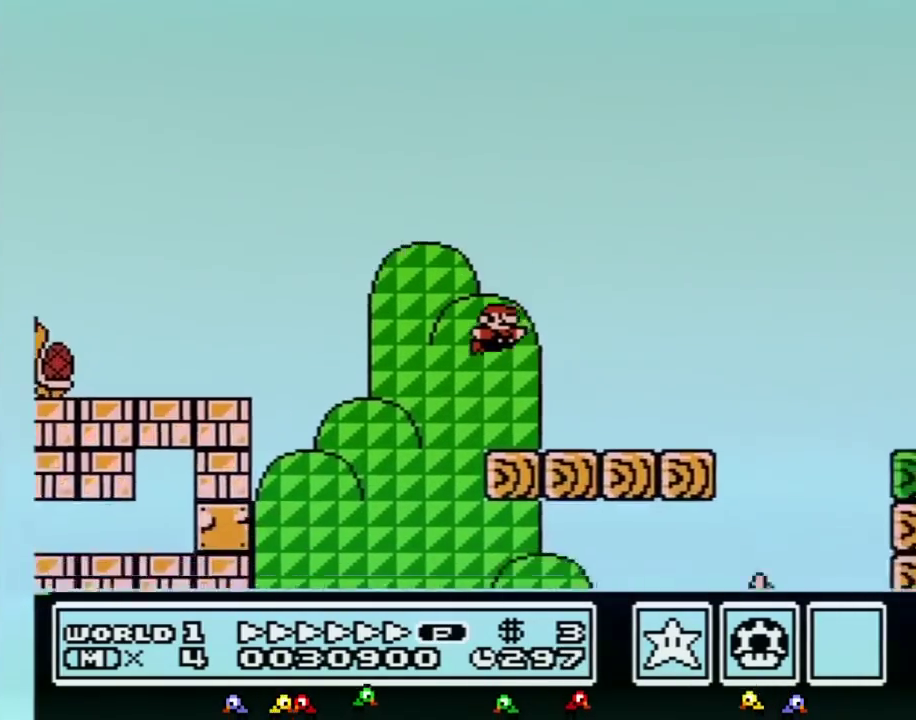
{"buttons": ["B", "DPAD_RIGHT"], "events": [[50, "A", "up"], [317, "A", "down"], [400, "A", "up"]]}
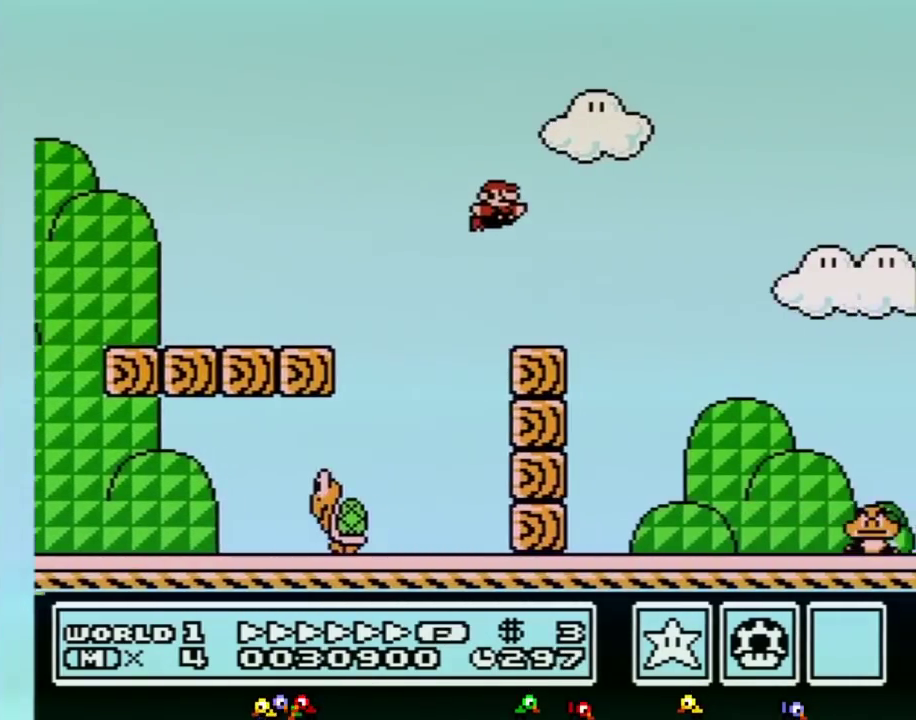
{"buttons": ["B", "DPAD_RIGHT"], "events": []}
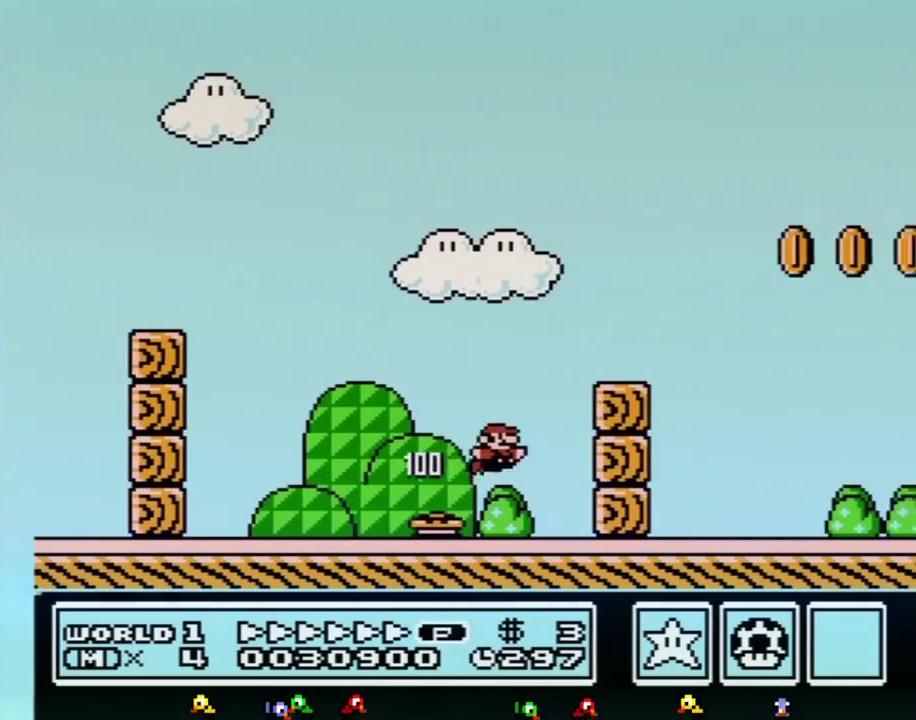
{"buttons": ["B", "DPAD_RIGHT"], "events": [[100, "A", "down"], [300, "A", "up"]]}